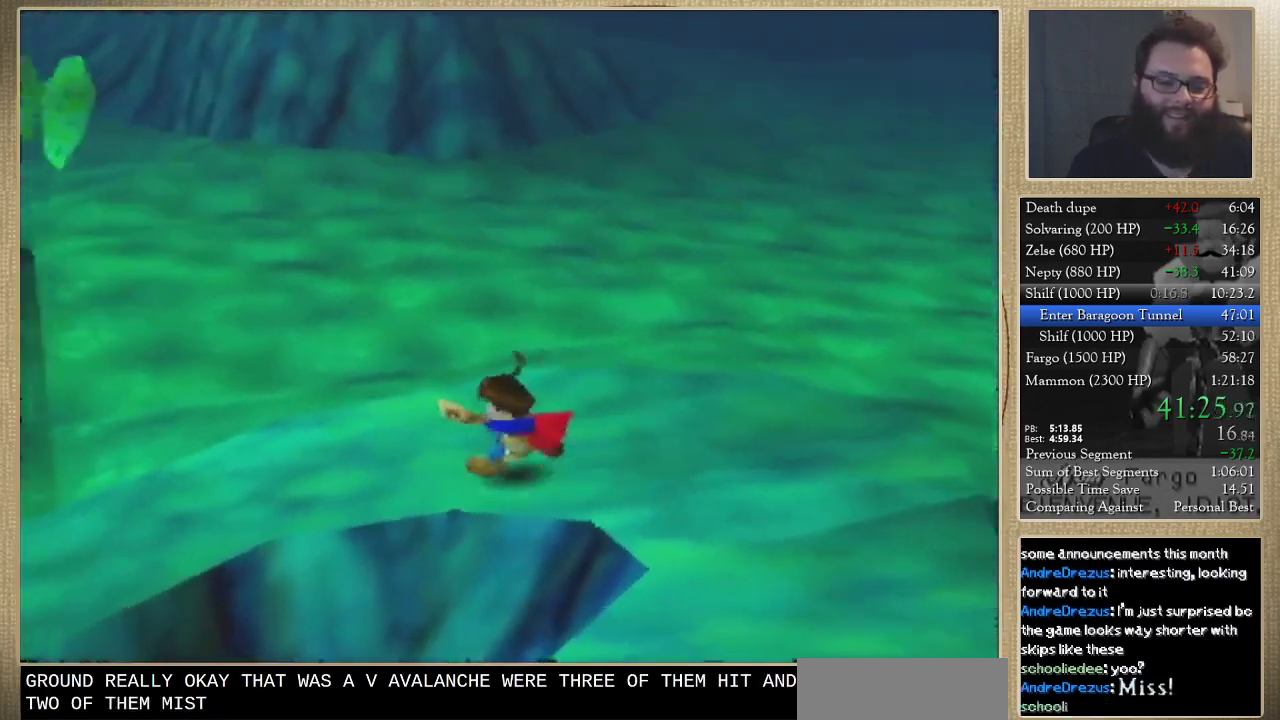
Gameplay with a controller (Nintendo layout); each line is a JSON object with the inputs held at the frame after it. "events" lists button and stick changes between this image and that frame as [ms after this image, input, new state], when the widget could be followed in between. Not read: L3 R3.
{"buttons": [], "left_stick": "left", "events": []}
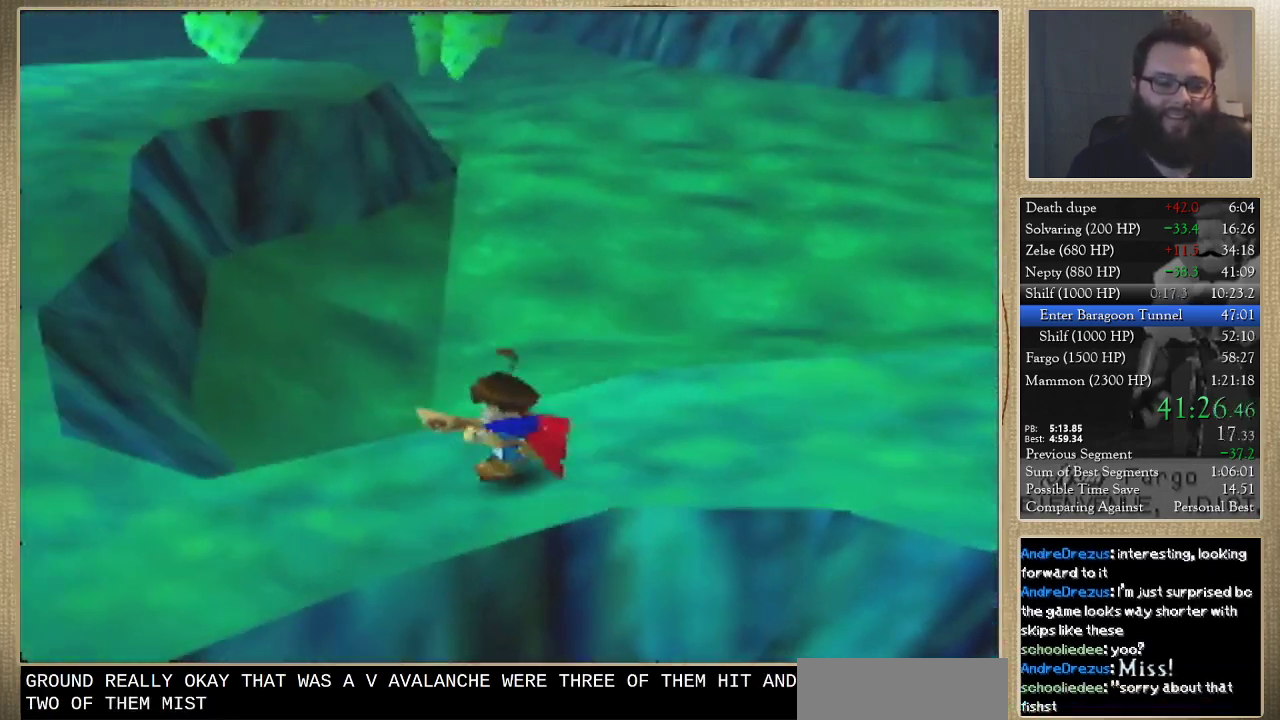
{"buttons": [], "left_stick": "up-left", "events": [[367, "left_stick", "up-left"]]}
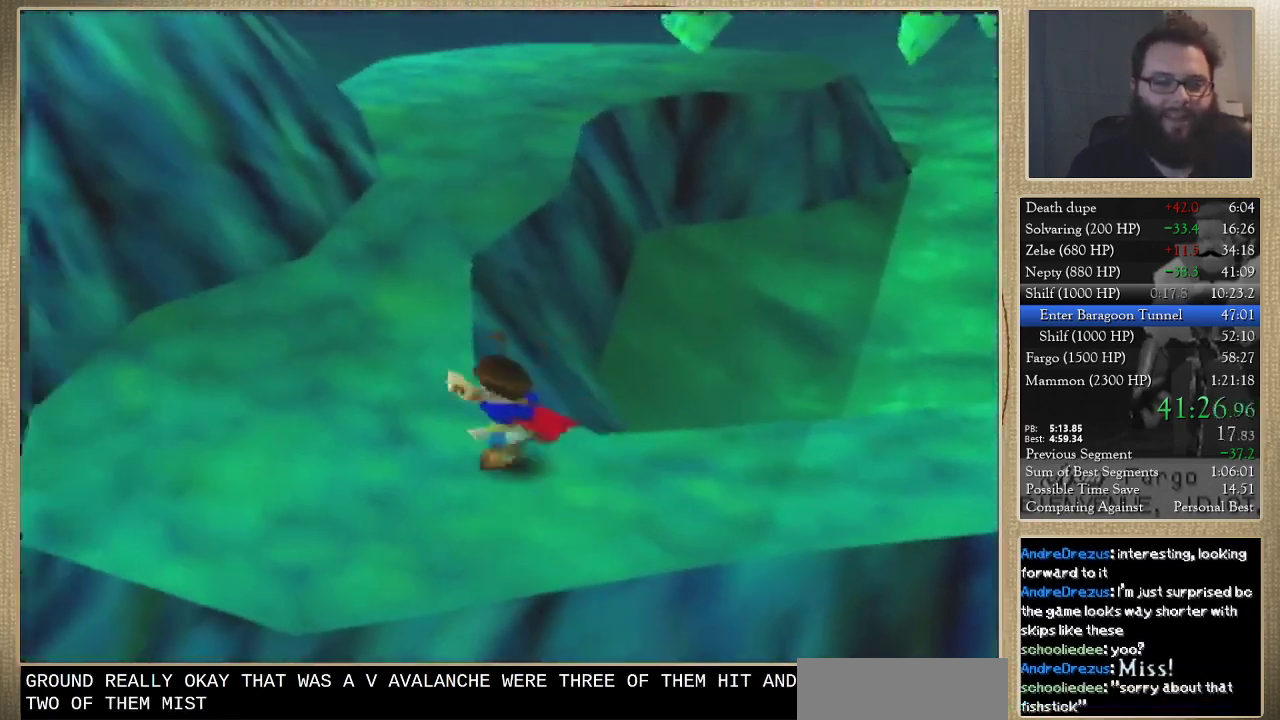
{"buttons": [], "left_stick": "up", "events": [[133, "left_stick", "up"]]}
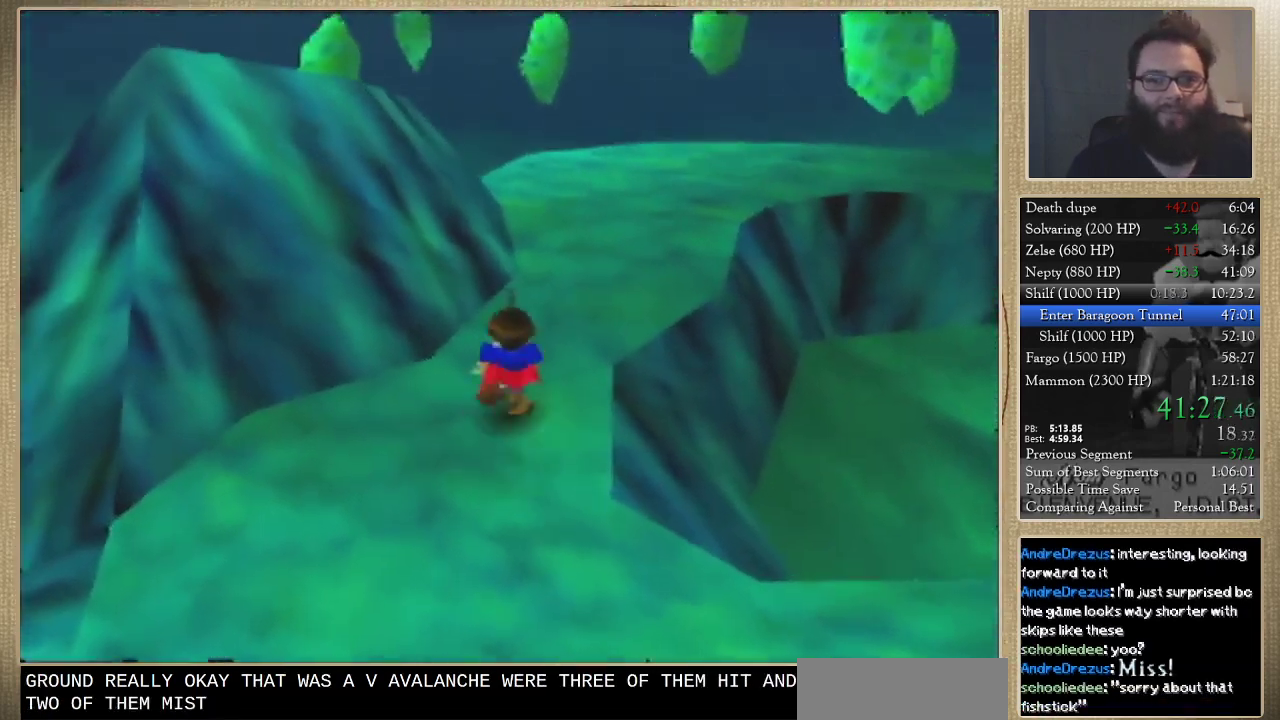
{"buttons": [], "left_stick": "up-right", "events": [[267, "left_stick", "up-right"]]}
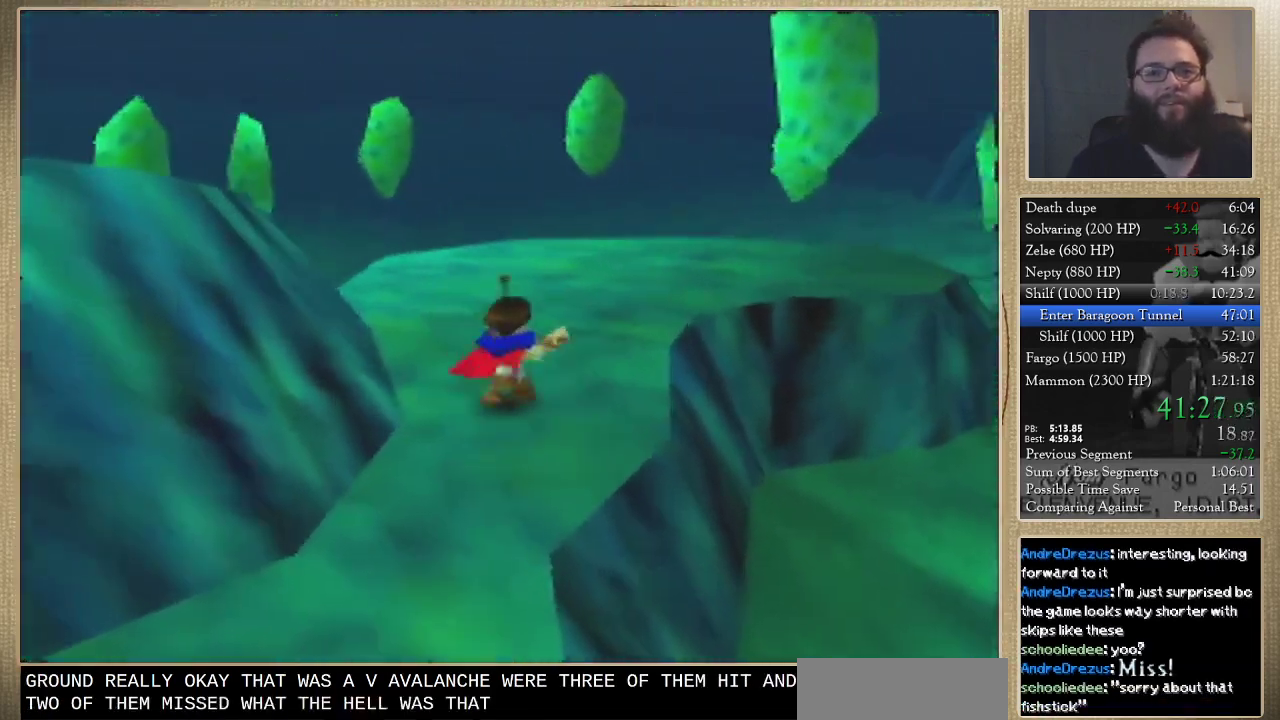
{"buttons": [], "left_stick": "up", "events": [[167, "left_stick", "up"]]}
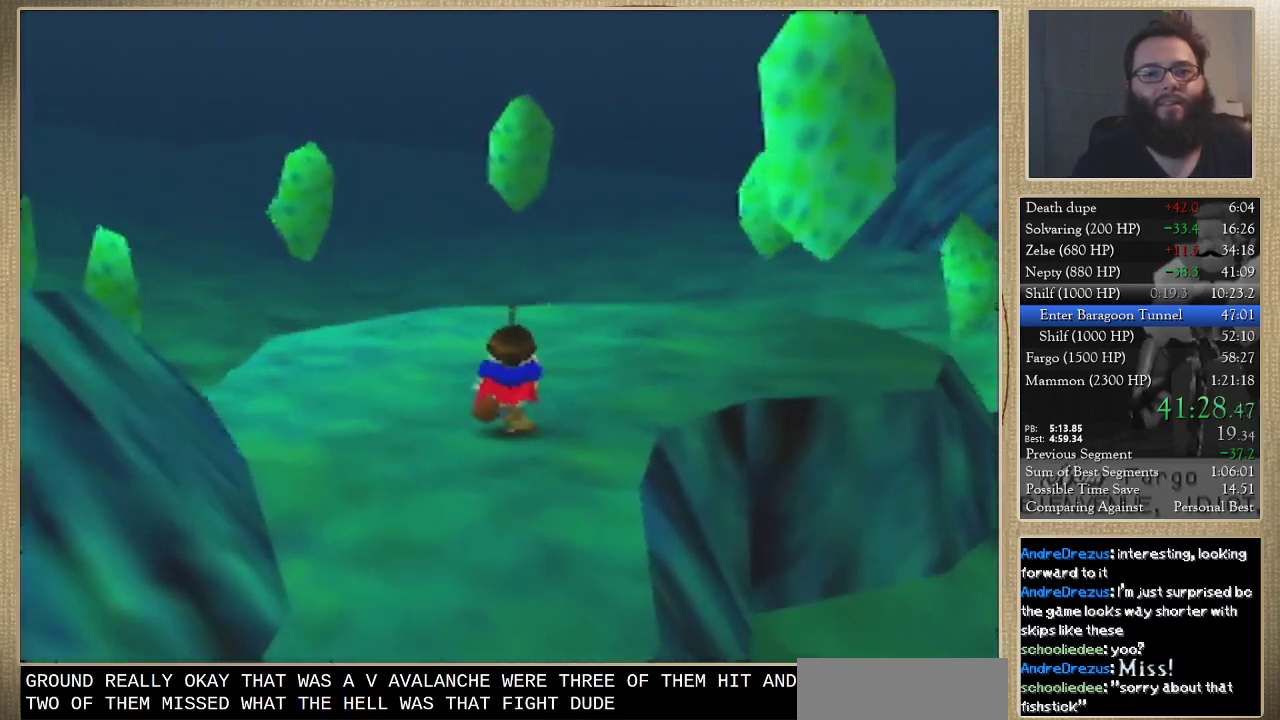
{"buttons": [], "left_stick": "up", "events": []}
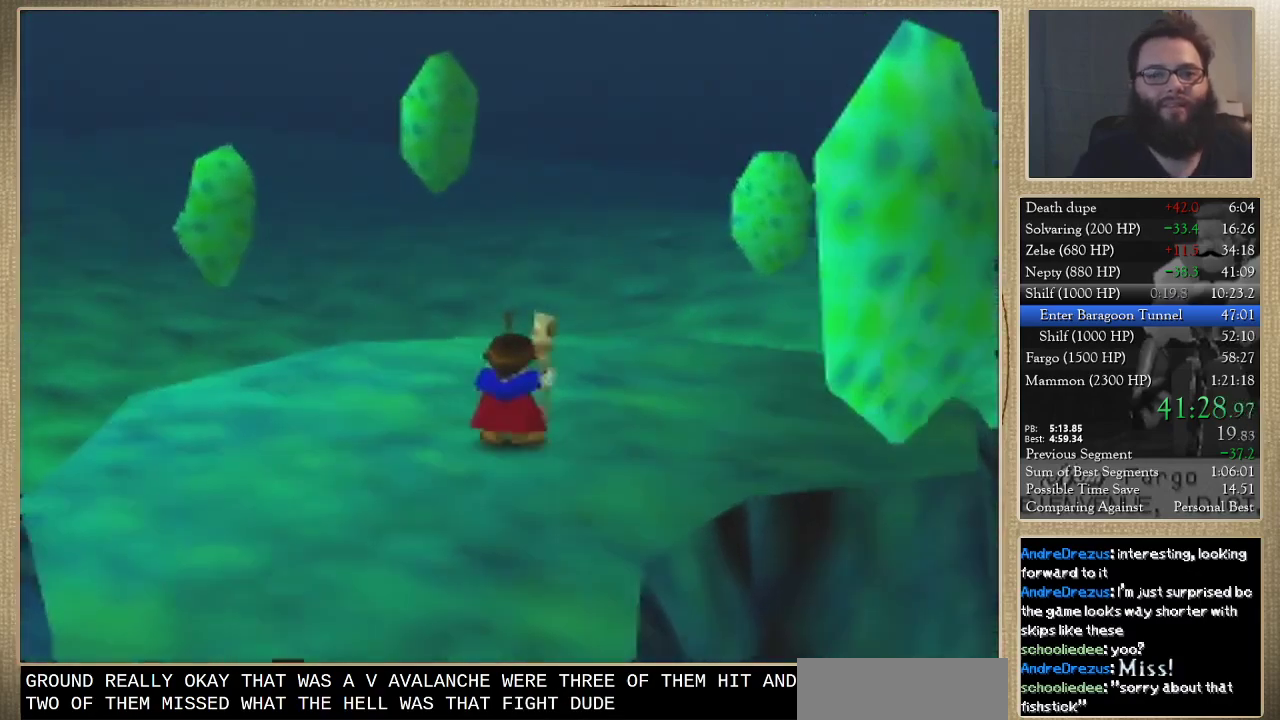
{"buttons": [], "left_stick": "center", "events": [[367, "left_stick", "center"]]}
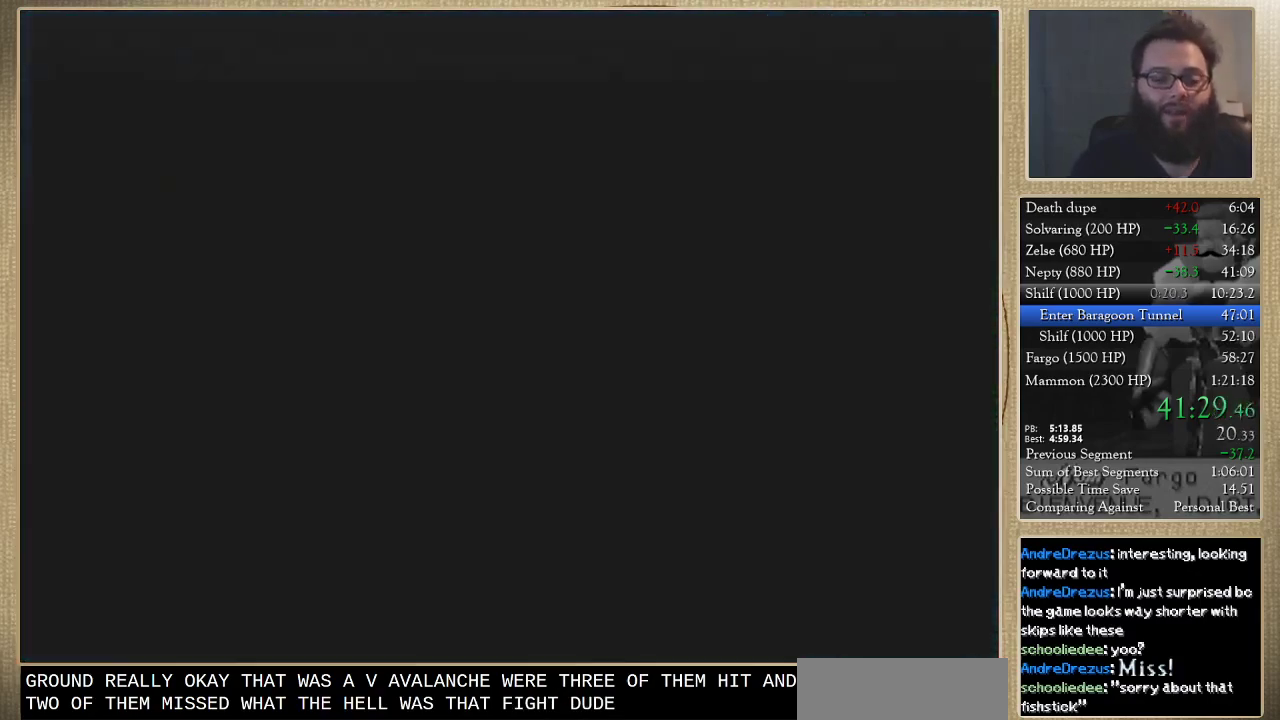
{"buttons": [], "left_stick": "center", "events": []}
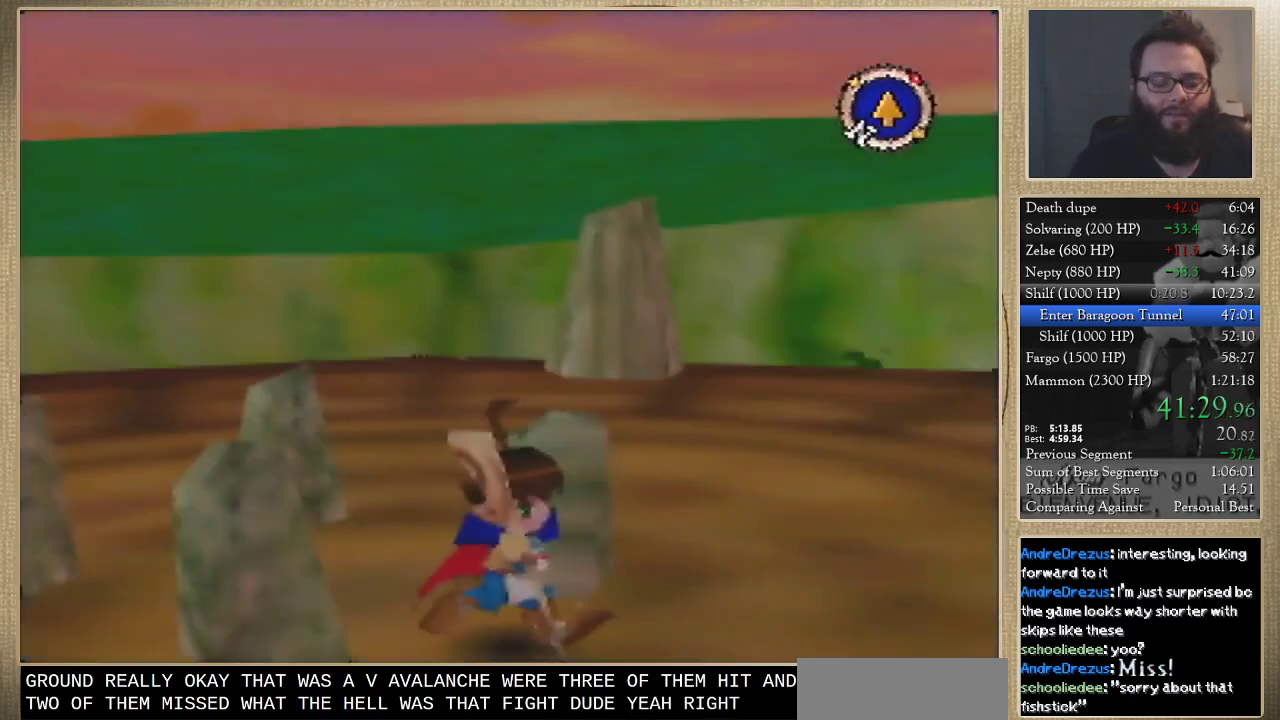
{"buttons": [], "left_stick": "right", "events": [[100, "left_stick", "right"]]}
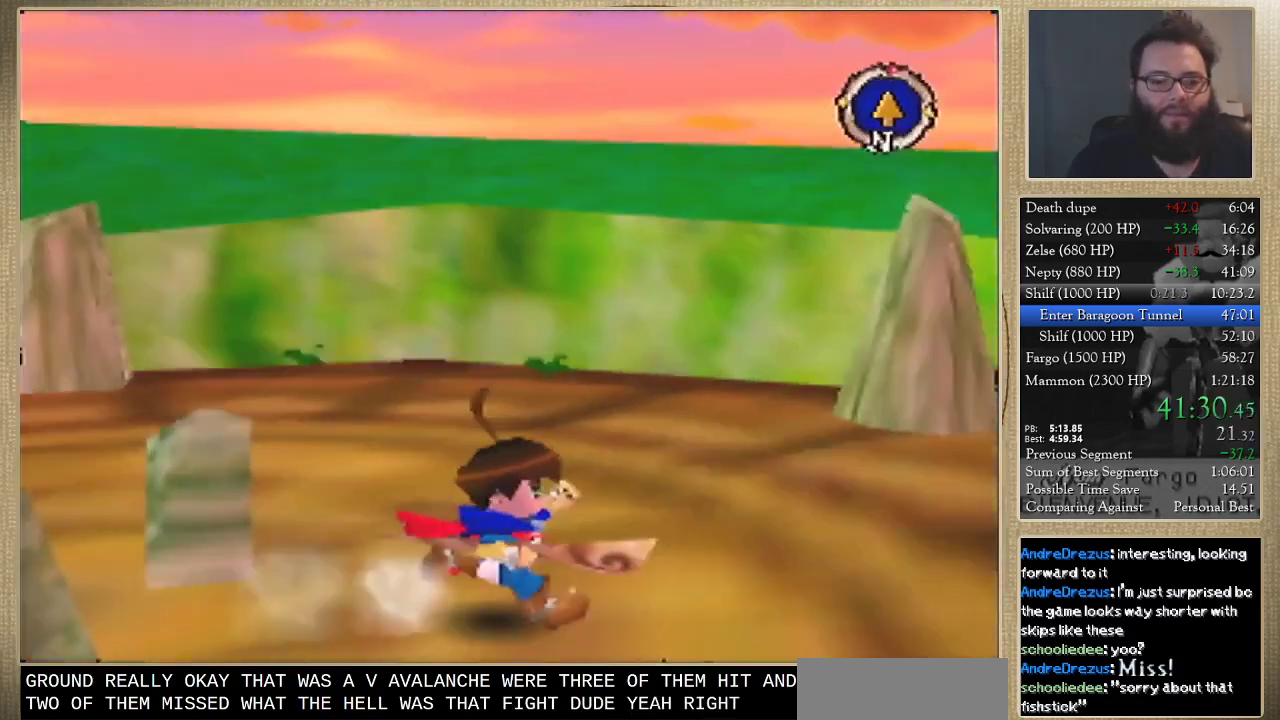
{"buttons": [], "left_stick": "up-right", "events": [[233, "left_stick", "up-right"]]}
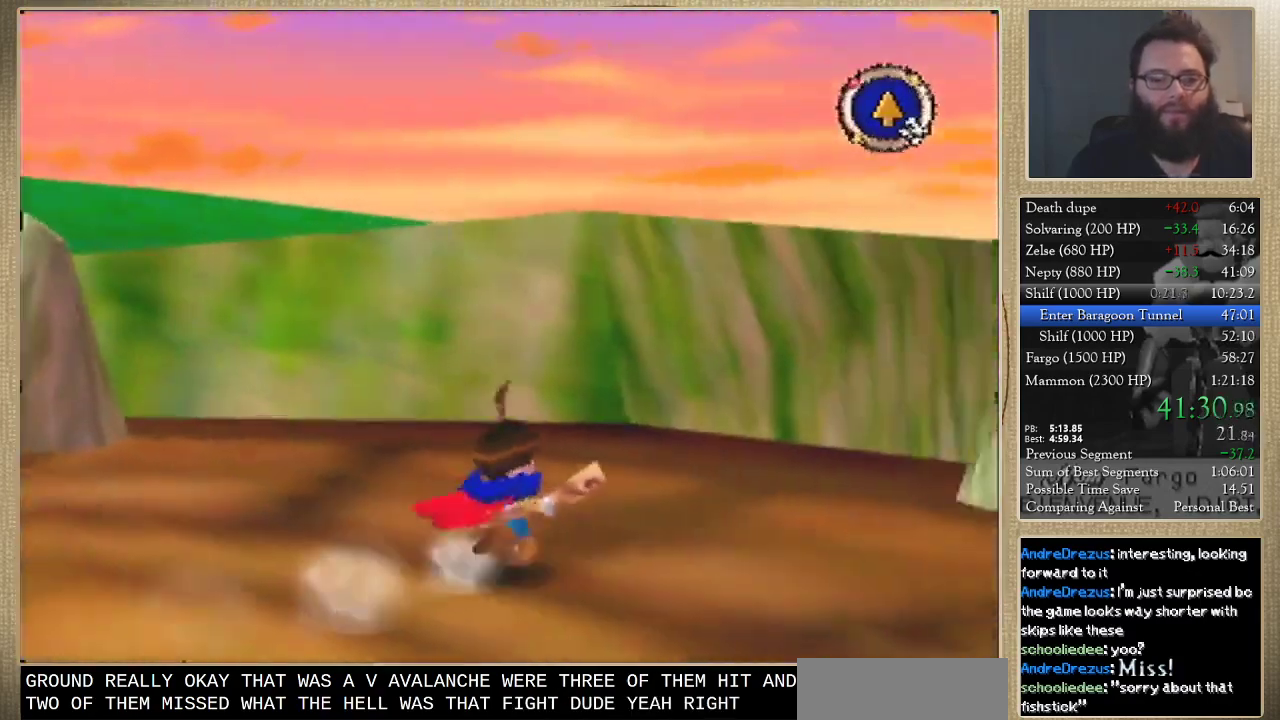
{"buttons": [], "left_stick": "up", "events": [[300, "left_stick", "up"]]}
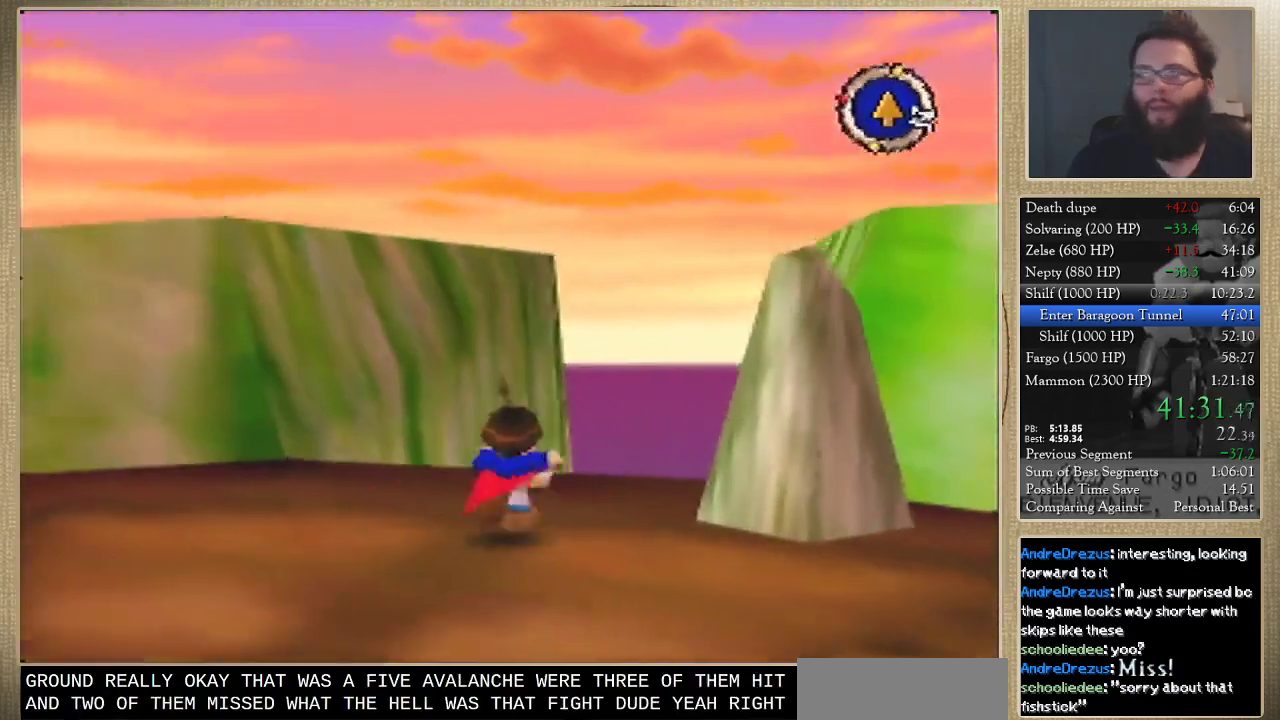
{"buttons": [], "left_stick": "up", "events": [[67, "left_stick", "up-right"], [133, "left_stick", "up"]]}
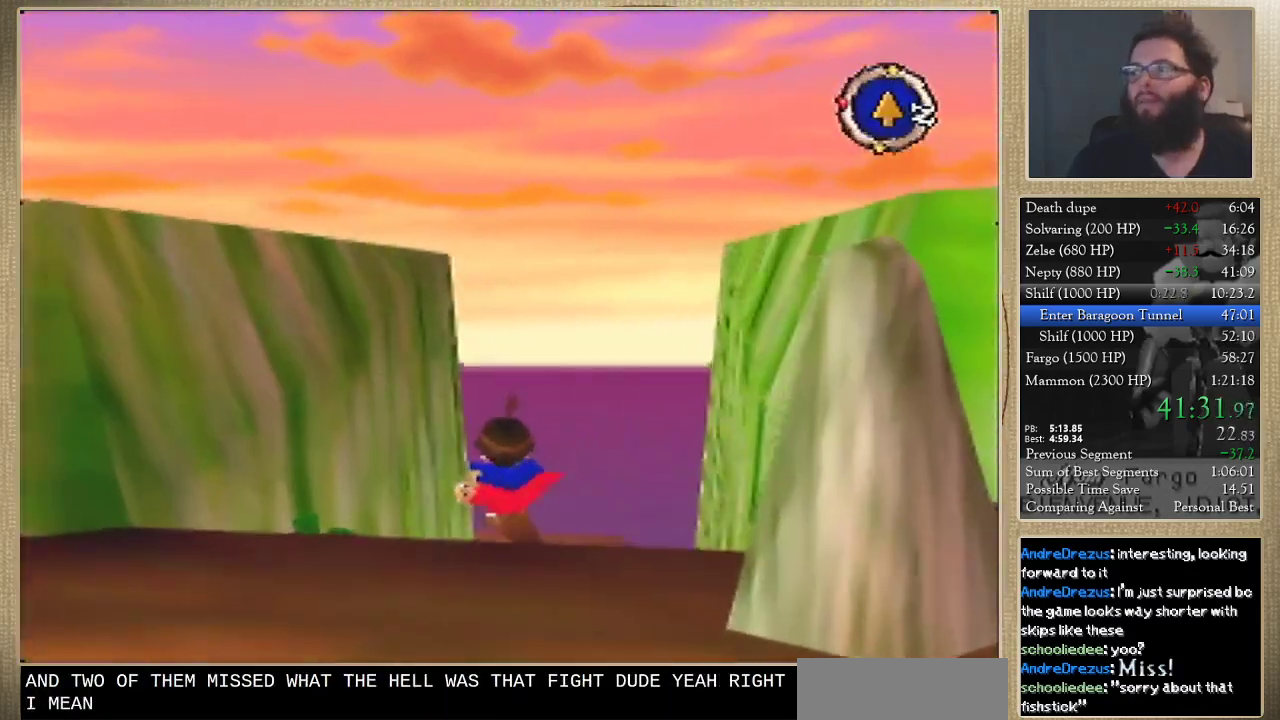
{"buttons": [], "left_stick": "up", "events": []}
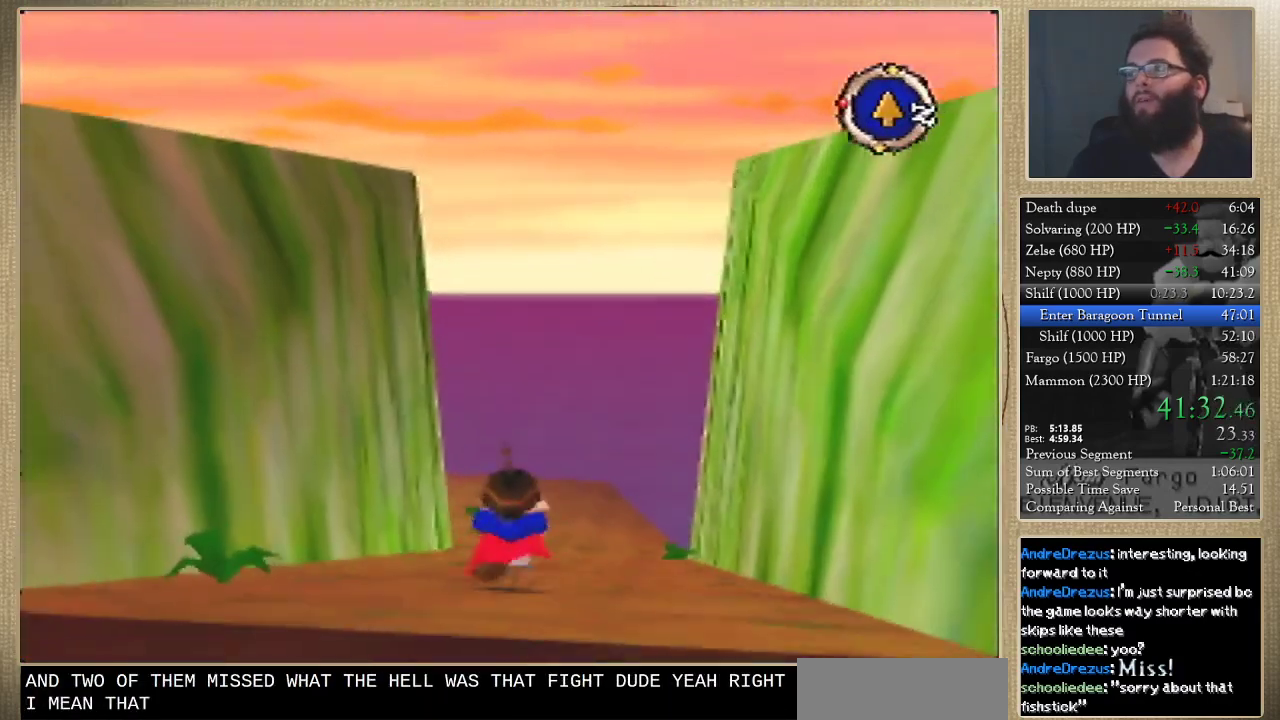
{"buttons": [], "left_stick": "up", "events": []}
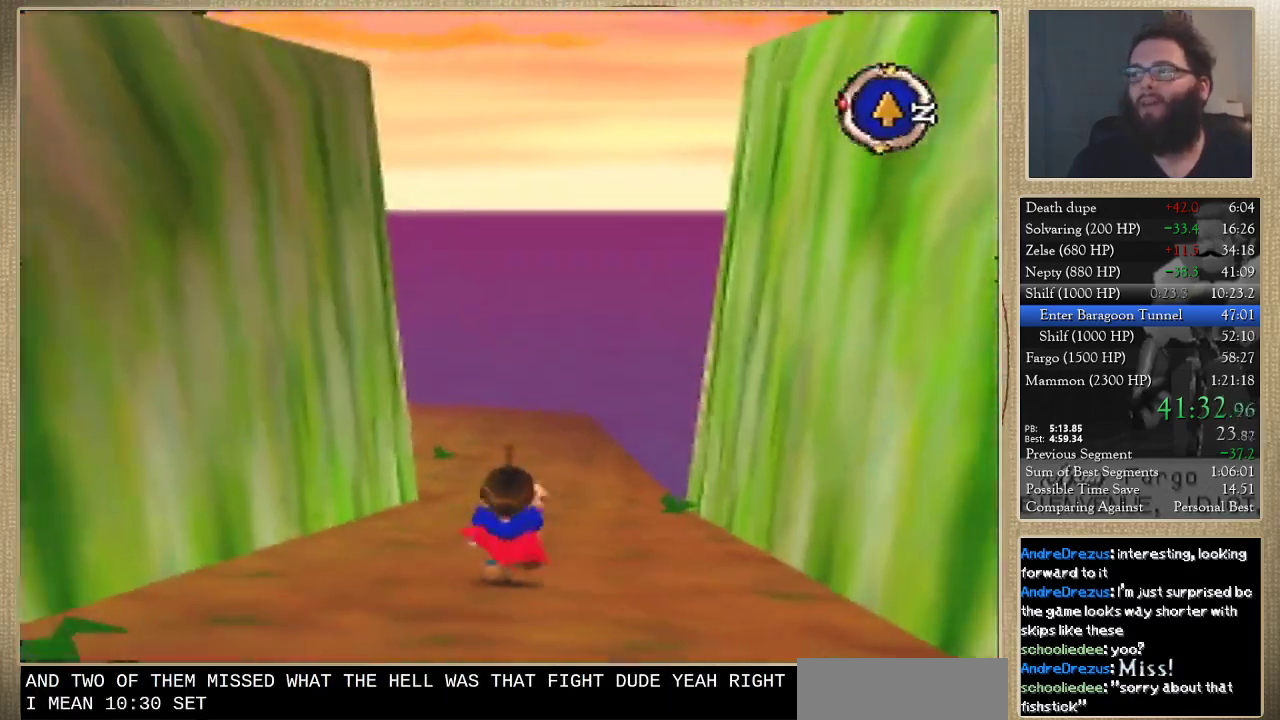
{"buttons": [], "left_stick": "up", "events": []}
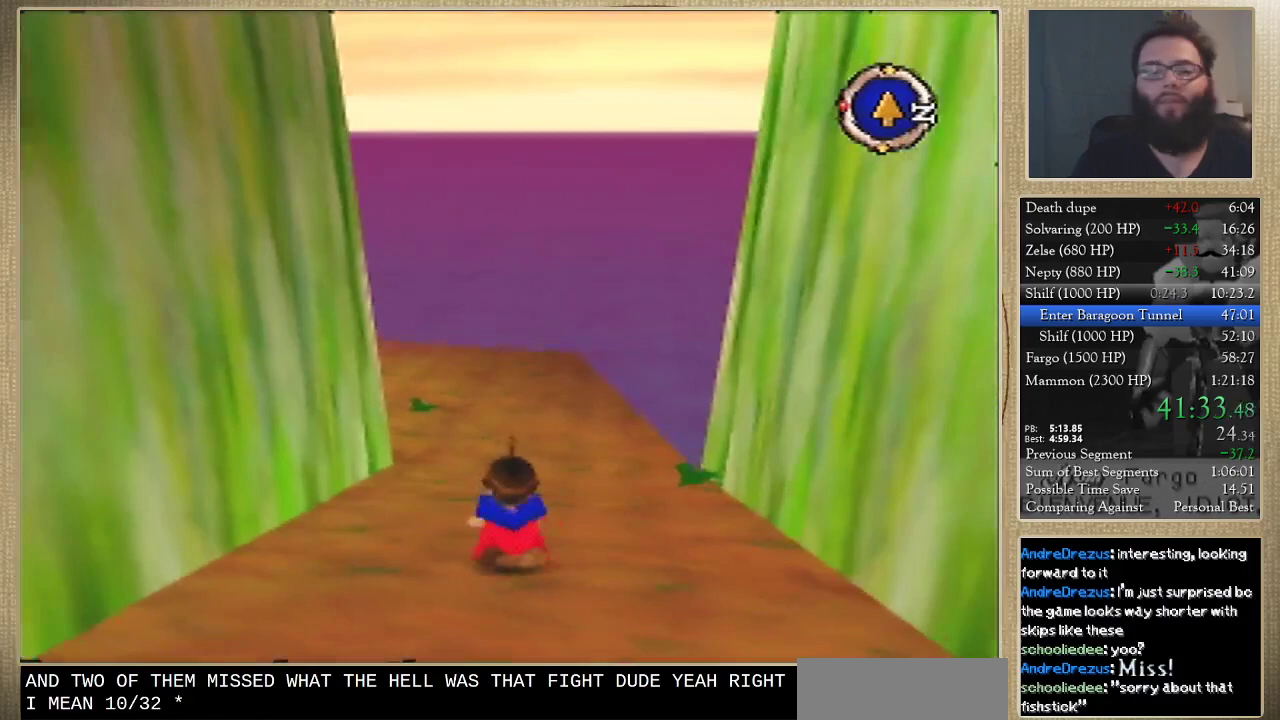
{"buttons": [], "left_stick": "up", "events": []}
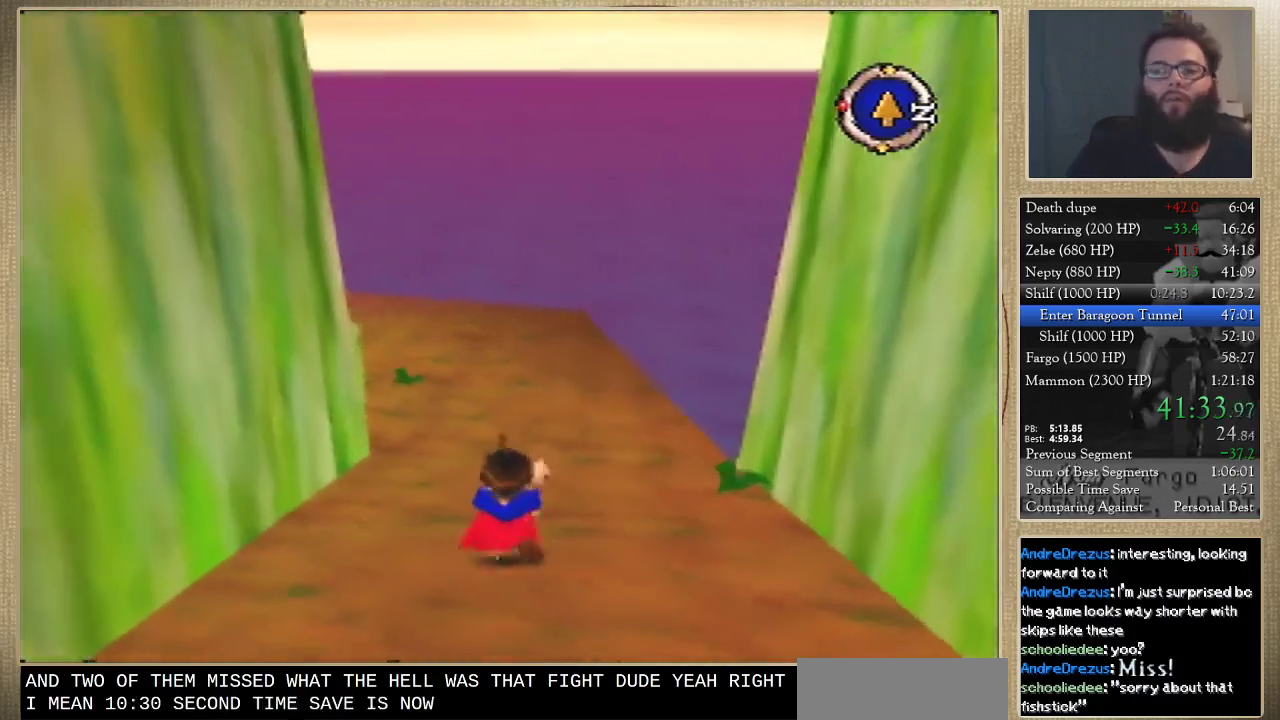
{"buttons": [], "left_stick": "up", "events": []}
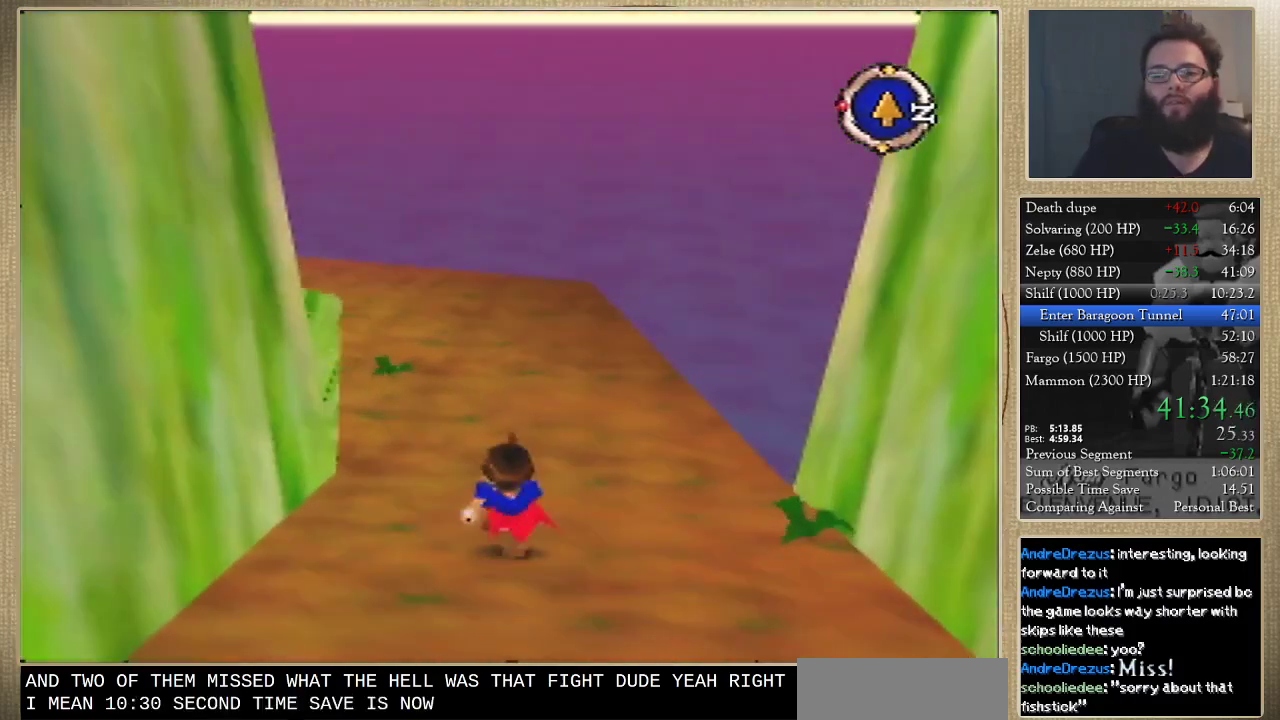
{"buttons": [], "left_stick": "up", "events": []}
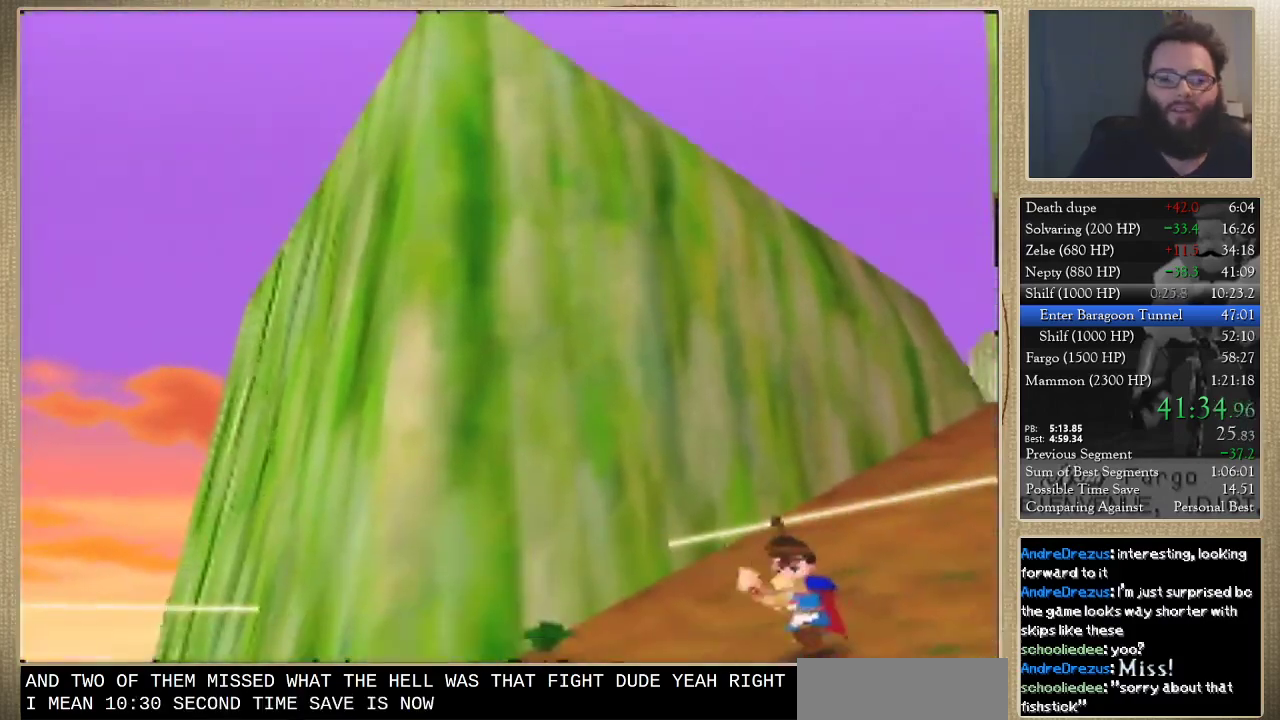
{"buttons": [], "left_stick": "center", "events": [[100, "left_stick", "center"]]}
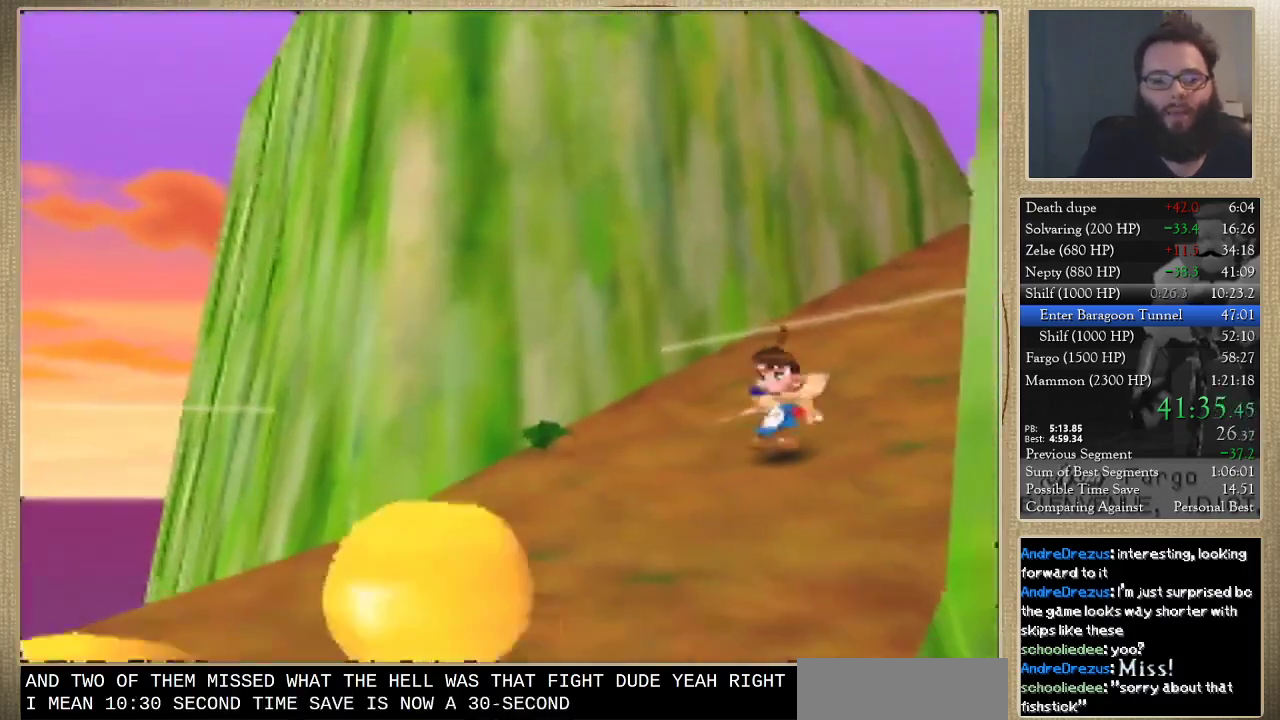
{"buttons": [], "left_stick": "center", "events": []}
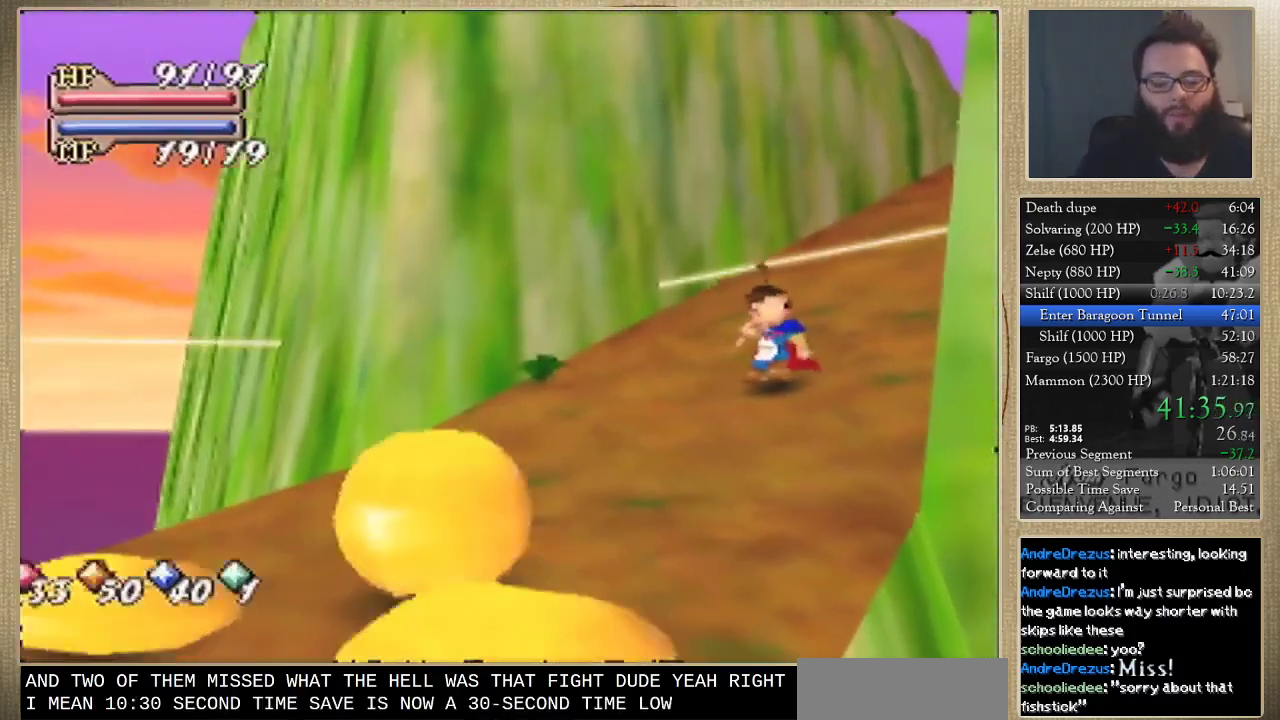
{"buttons": [], "left_stick": "down", "events": [[133, "left_stick", "down"]]}
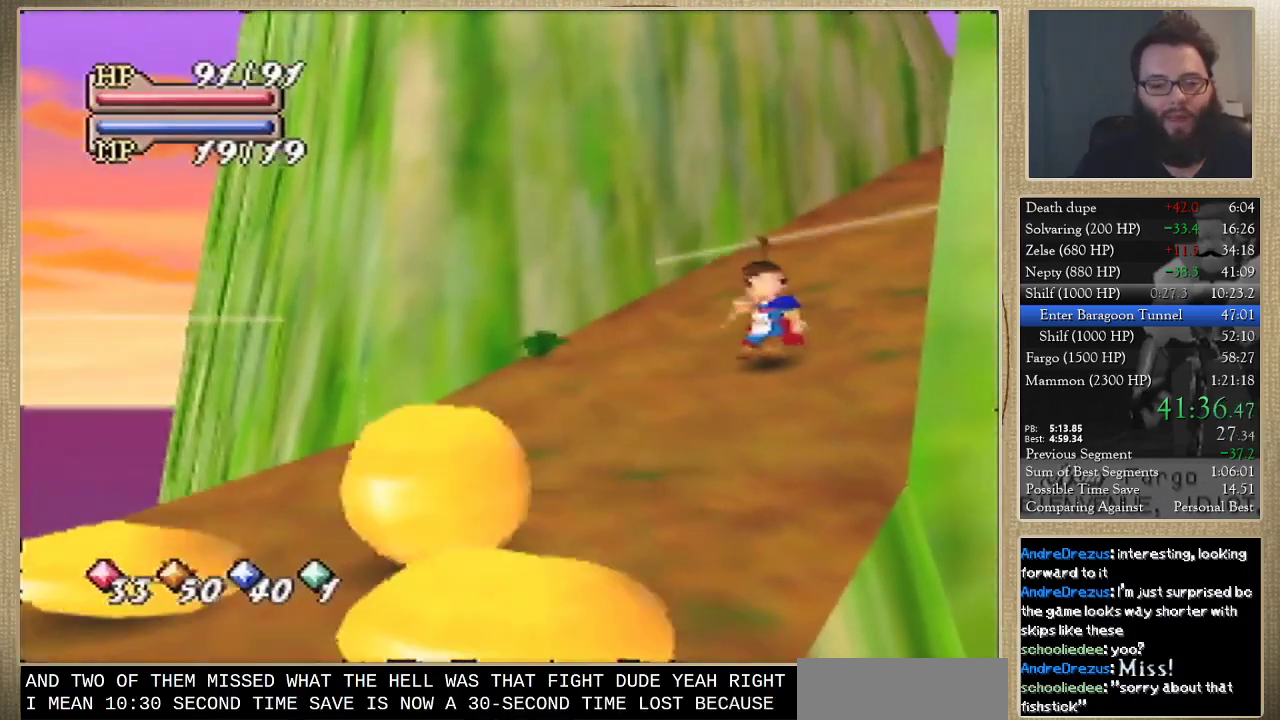
{"buttons": [], "left_stick": "down", "events": []}
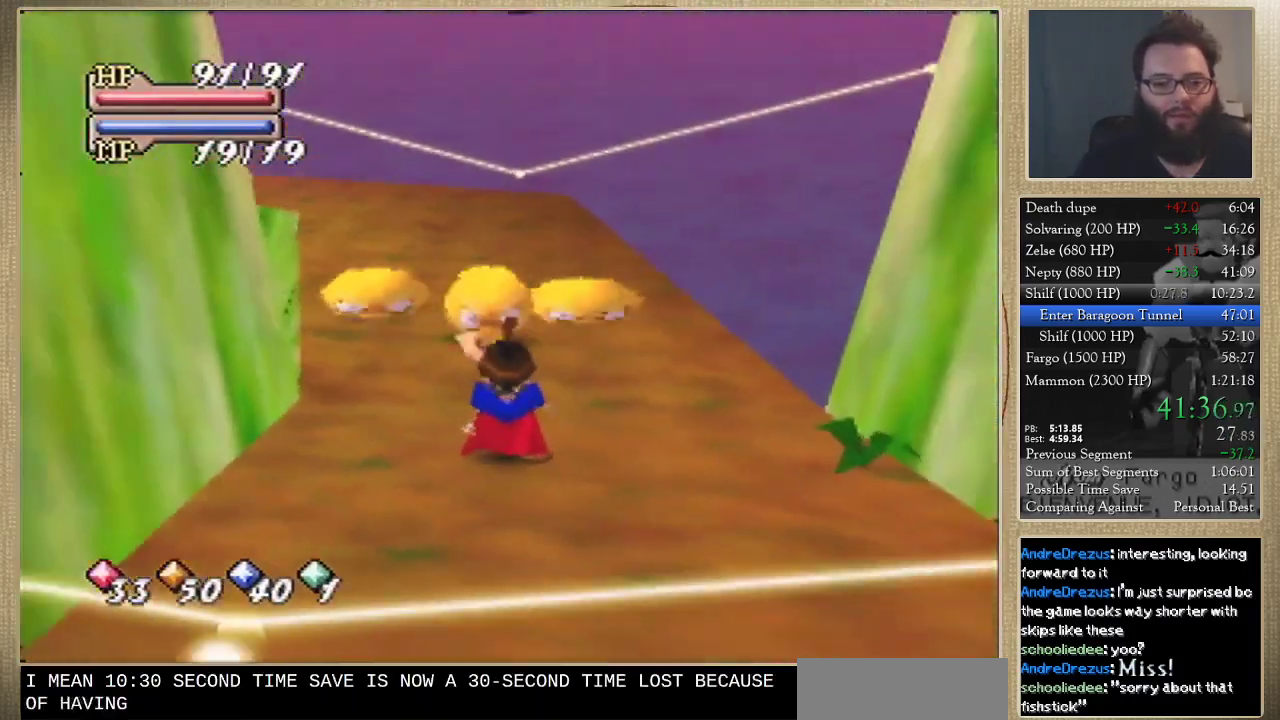
{"buttons": [], "left_stick": "down", "events": []}
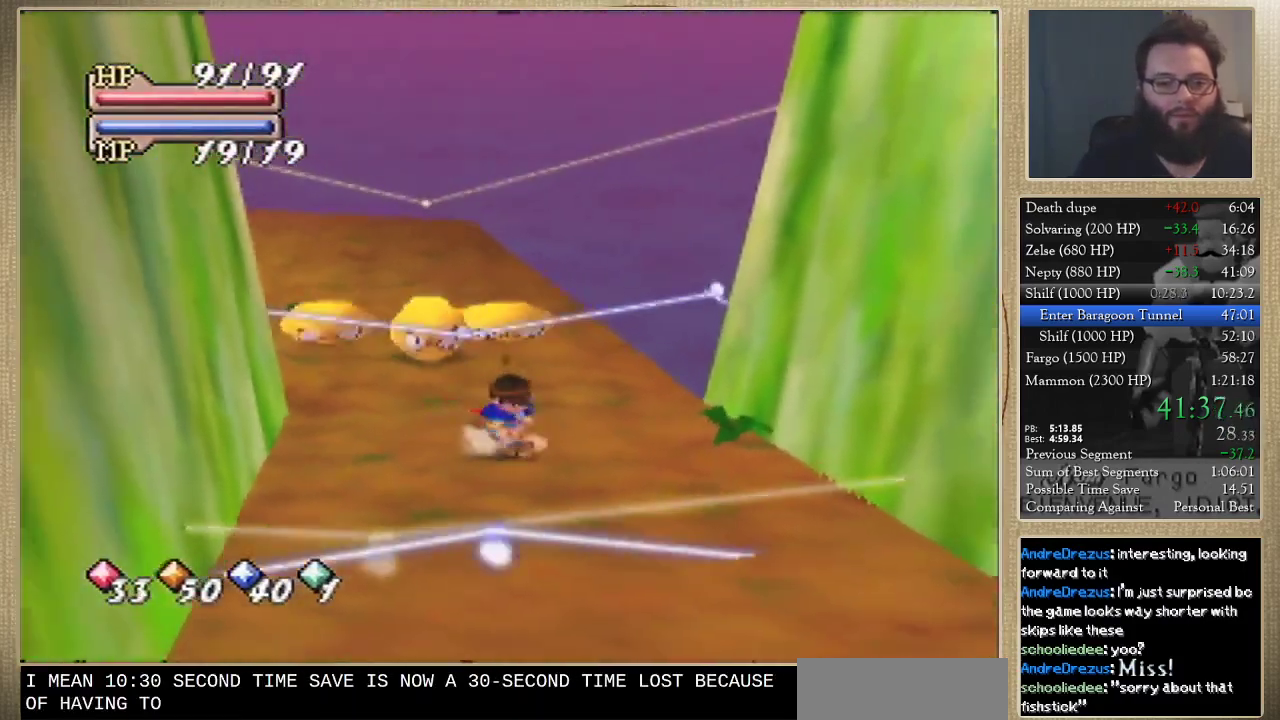
{"buttons": [], "left_stick": "down", "events": []}